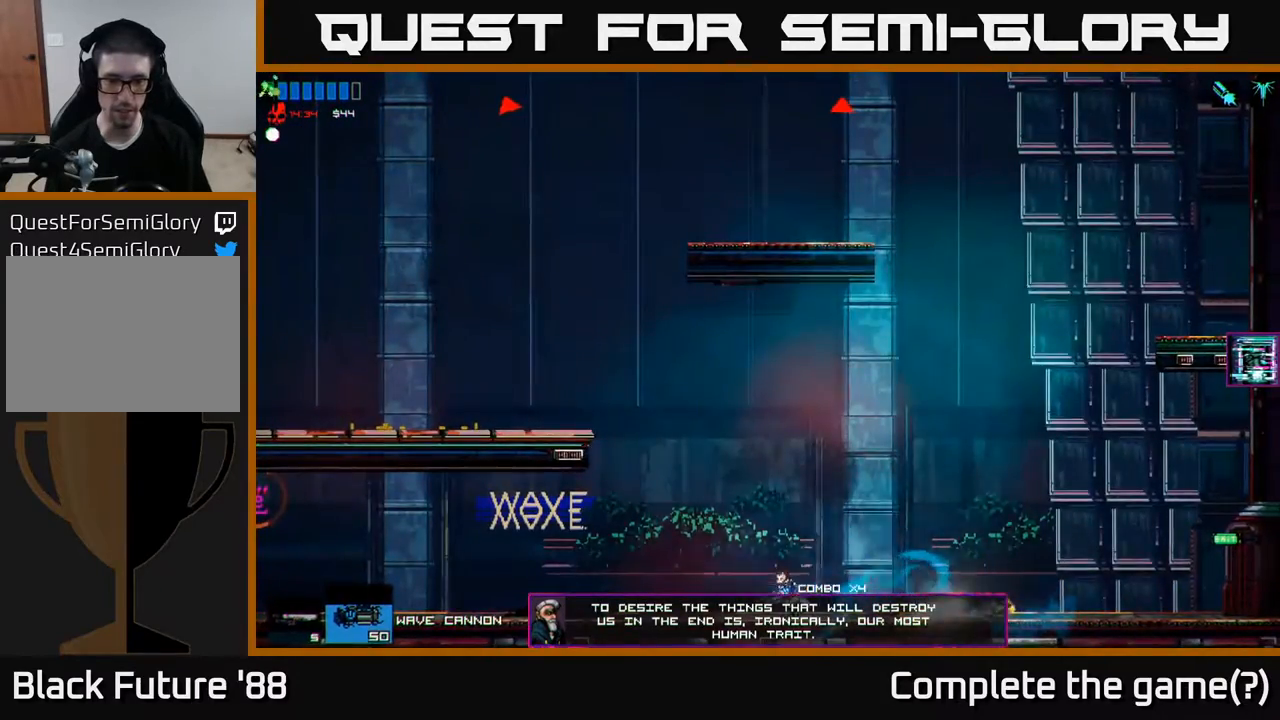
Gameplay with a controller (Xbox layout); each line is a JSON object with the inputs held at the frame after it. "events" lists button and stick changes between this image and that frame as [ms after this image, input, new state], when the widget could be followed in between.
{"buttons": [], "left_stick": "left", "right_stick": "center", "events": []}
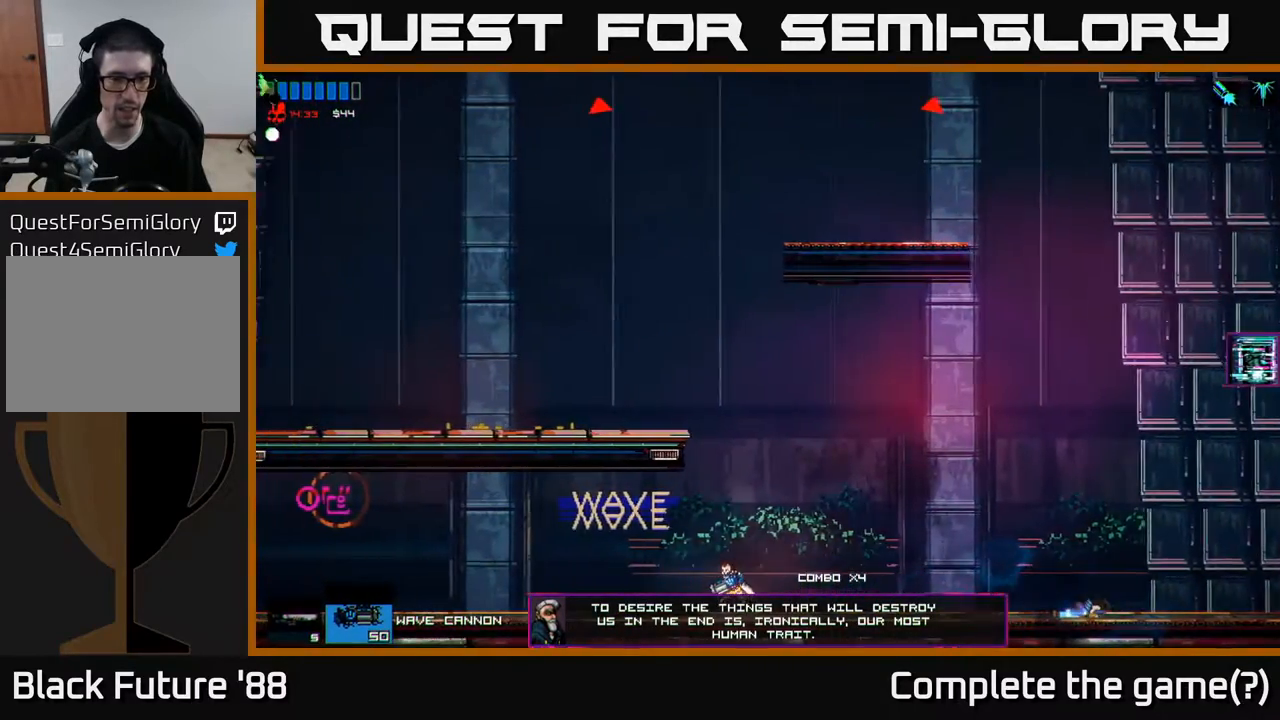
{"buttons": [], "left_stick": "left", "right_stick": "center", "events": []}
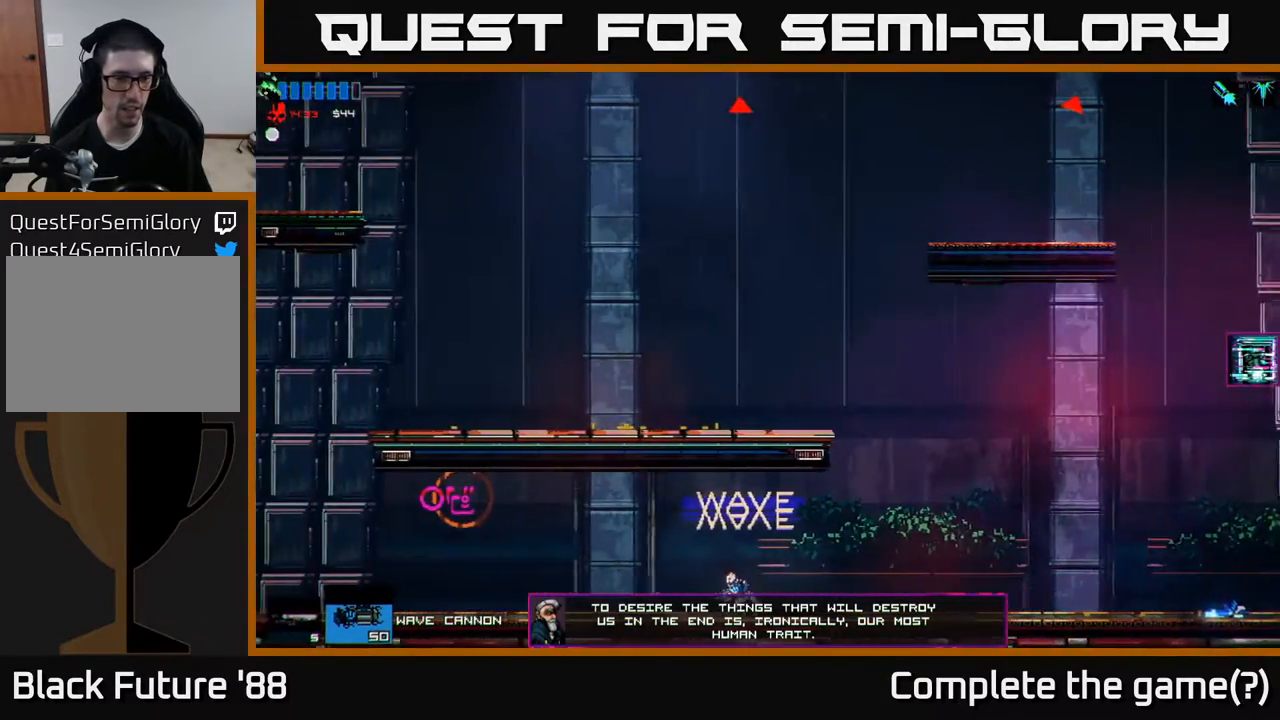
{"buttons": [], "left_stick": "left", "right_stick": "center", "events": []}
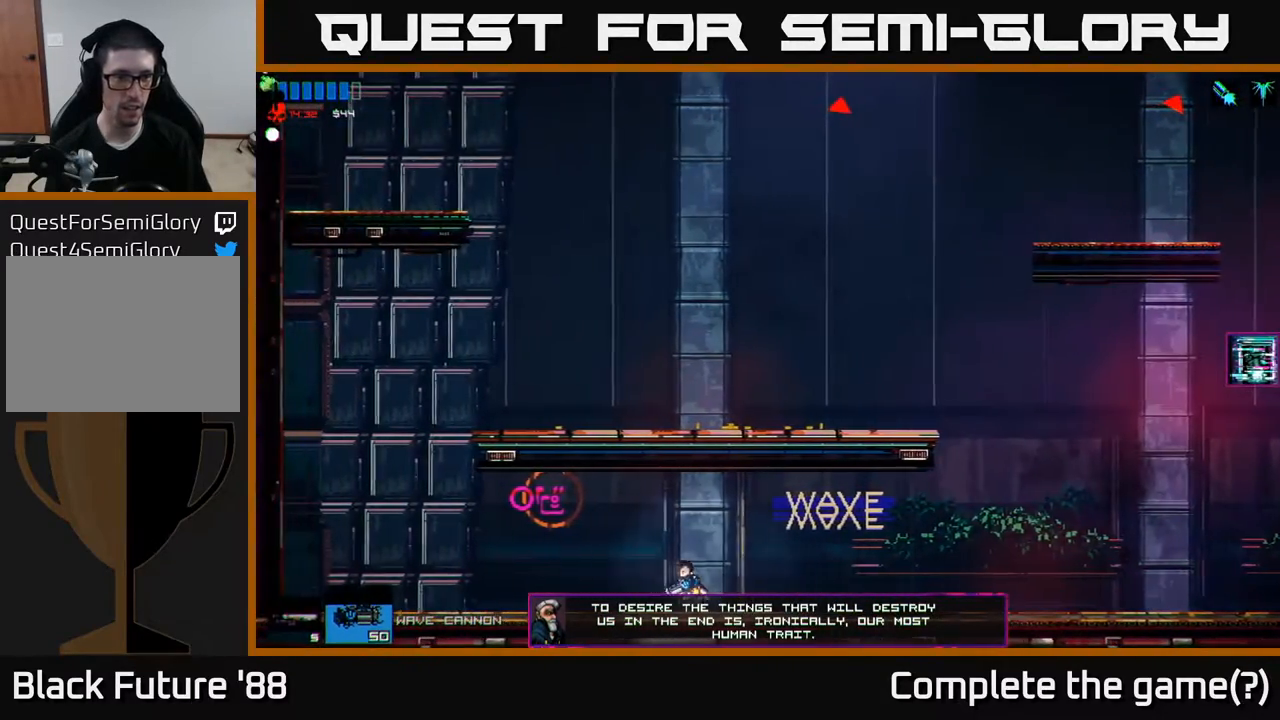
{"buttons": [], "left_stick": "left", "right_stick": "center", "events": []}
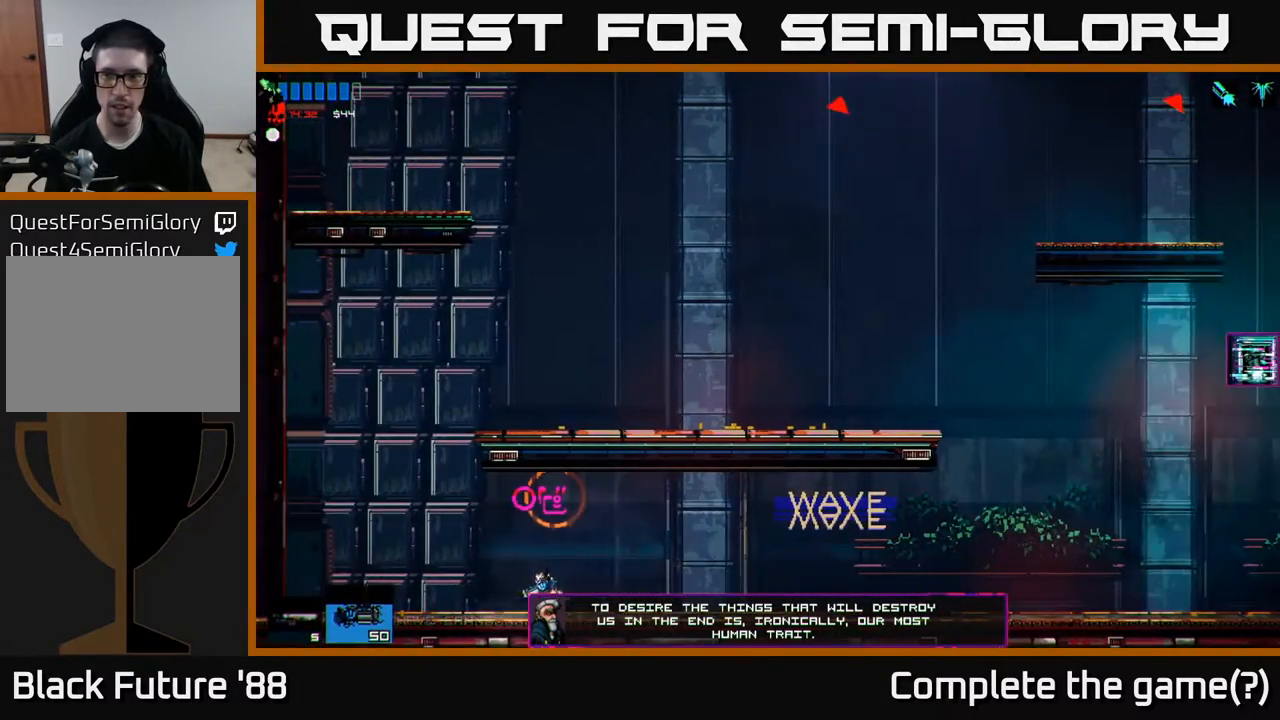
{"buttons": ["START"], "left_stick": "center", "right_stick": "center", "events": [[233, "left_stick", "right"], [383, "left_stick", "center"], [400, "START", "down"]]}
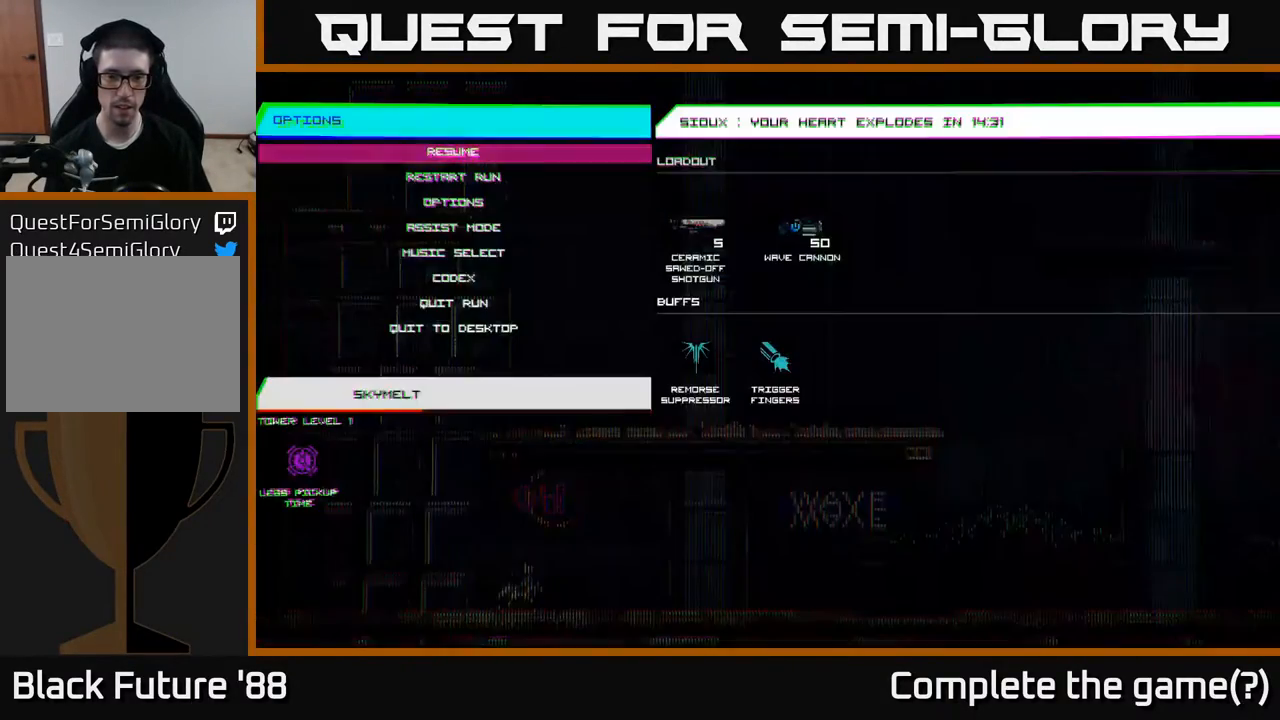
{"buttons": [], "left_stick": "right", "right_stick": "center", "events": [[33, "START", "up"], [383, "START", "down"], [483, "START", "up"], [483, "left_stick", "right"]]}
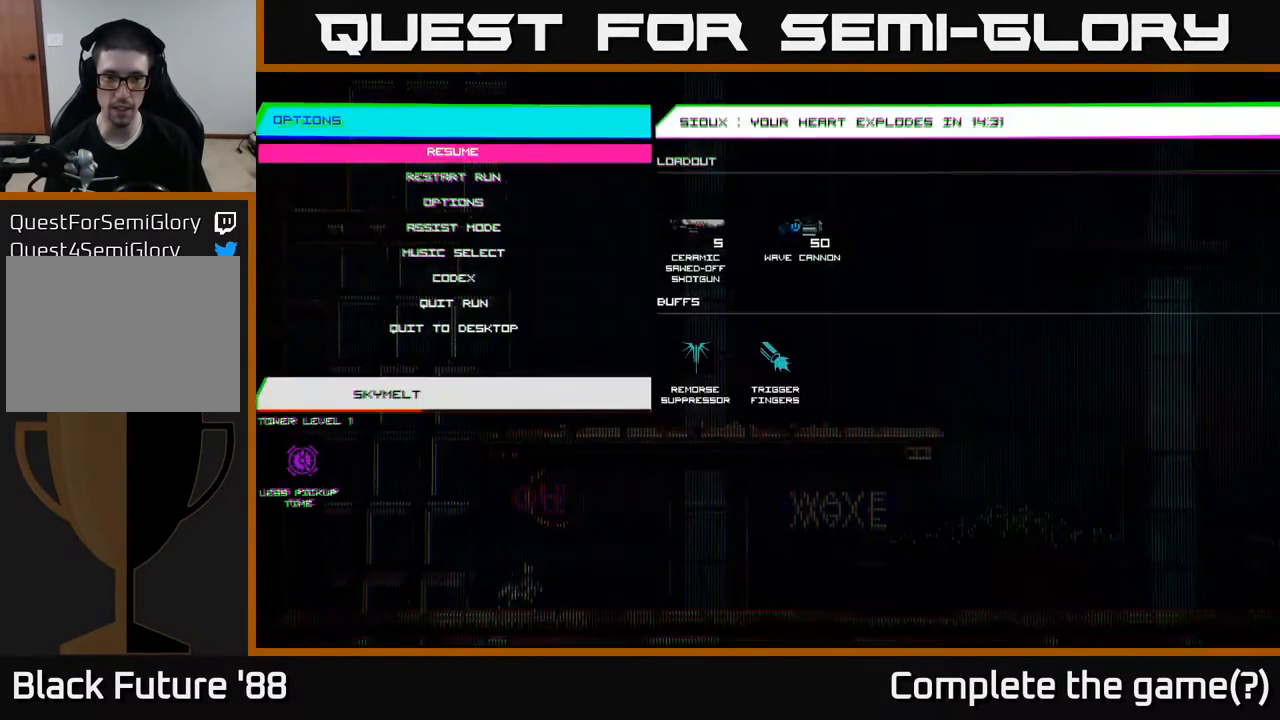
{"buttons": [], "left_stick": "left", "right_stick": "center", "events": [[100, "left_stick", "up"], [167, "left_stick", "left"], [367, "A", "down"], [500, "A", "up"]]}
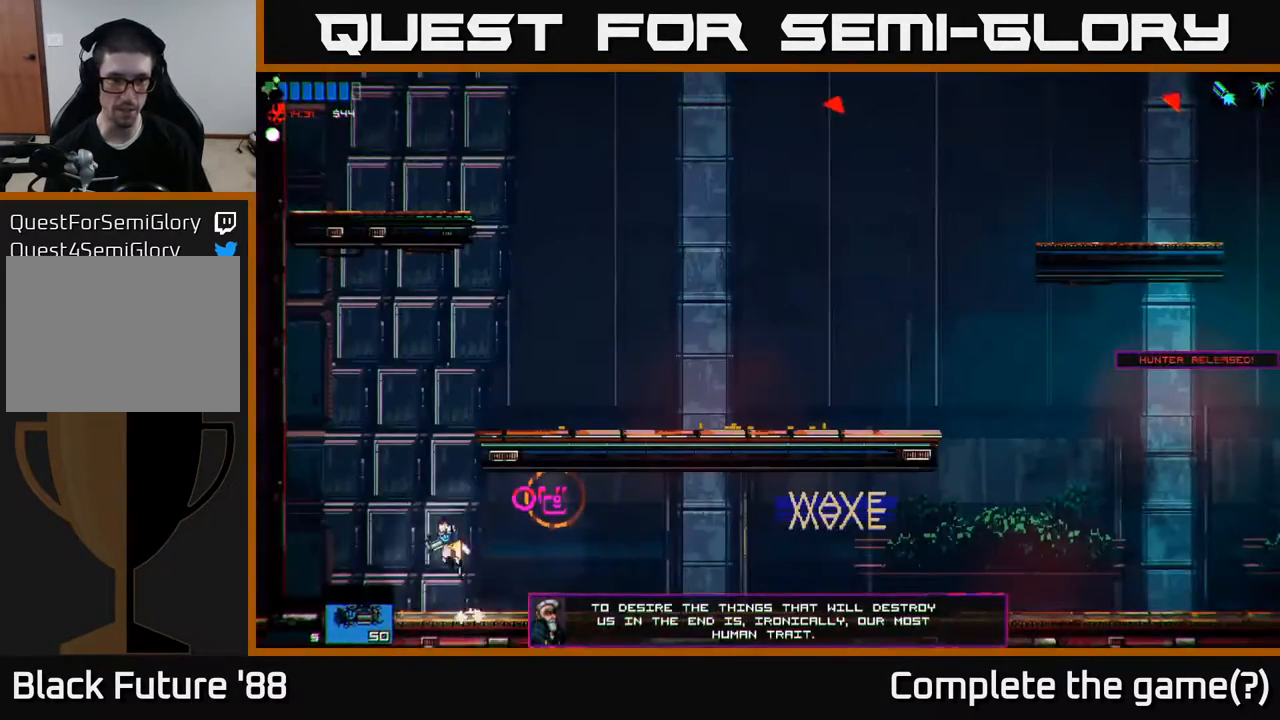
{"buttons": [], "left_stick": "right", "right_stick": "center", "events": [[50, "A", "down"], [67, "left_stick", "up-right"], [183, "left_stick", "right"], [217, "A", "up"]]}
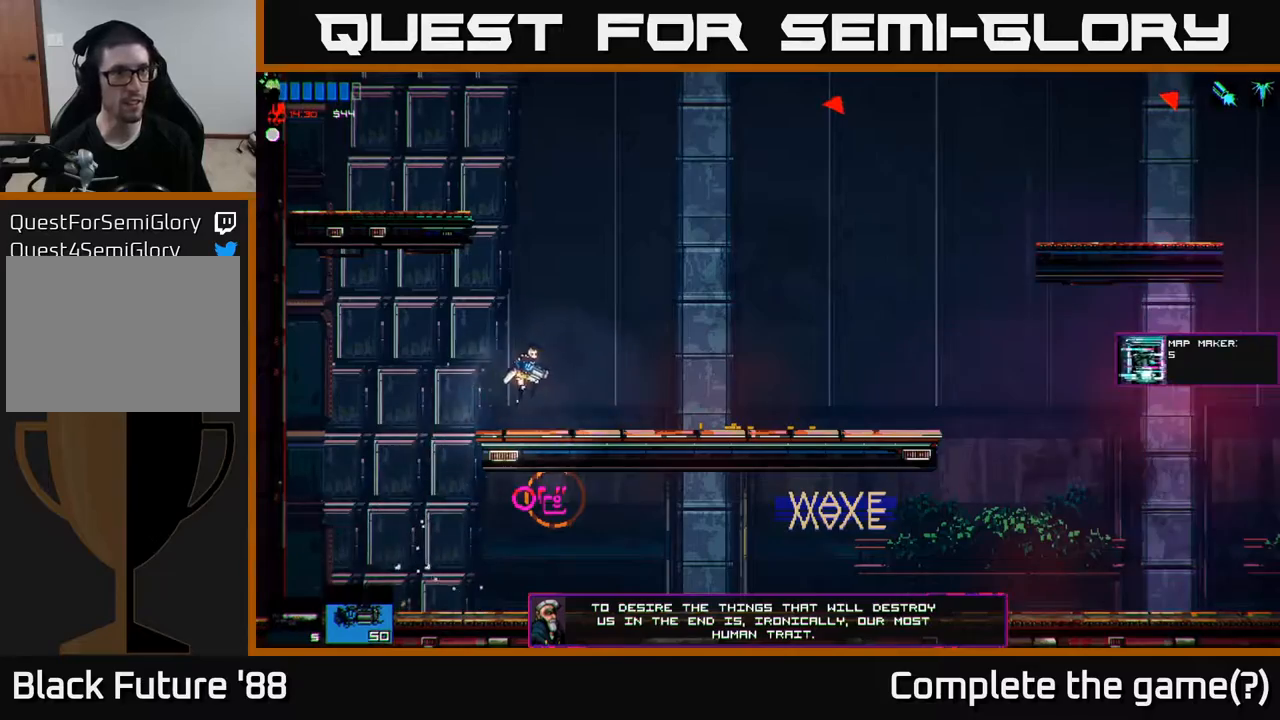
{"buttons": ["A"], "left_stick": "left", "right_stick": "center", "events": [[167, "A", "down"], [200, "left_stick", "center"], [367, "A", "up"], [367, "left_stick", "left"], [417, "A", "down"]]}
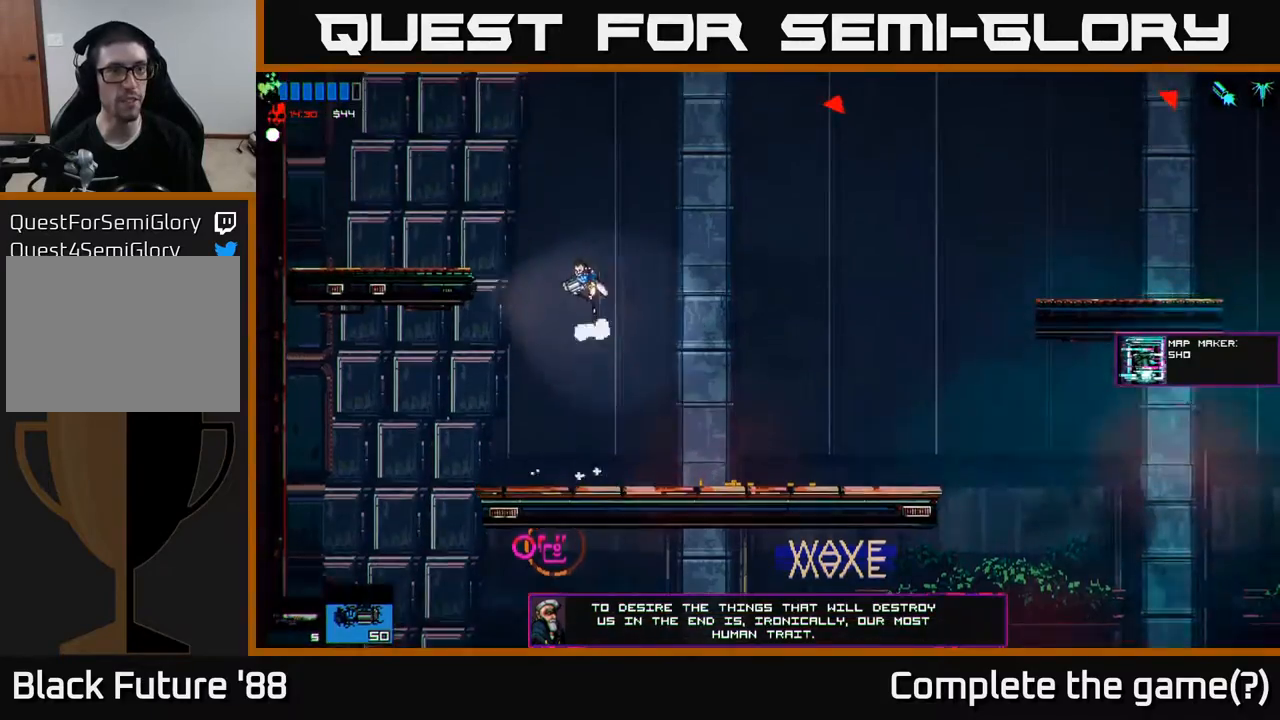
{"buttons": [], "left_stick": "center", "right_stick": "center", "events": [[133, "A", "up"], [317, "left_stick", "center"]]}
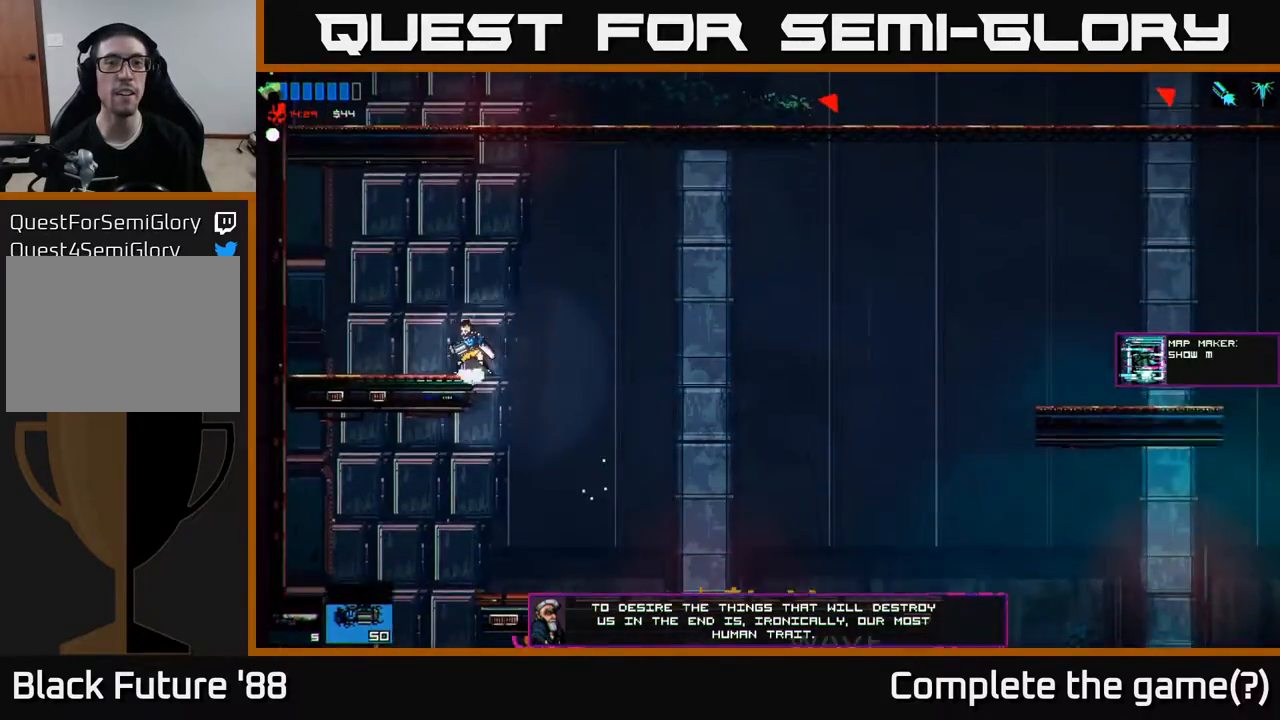
{"buttons": ["A"], "left_stick": "right", "right_stick": "center", "events": [[167, "A", "down"], [183, "left_stick", "right"]]}
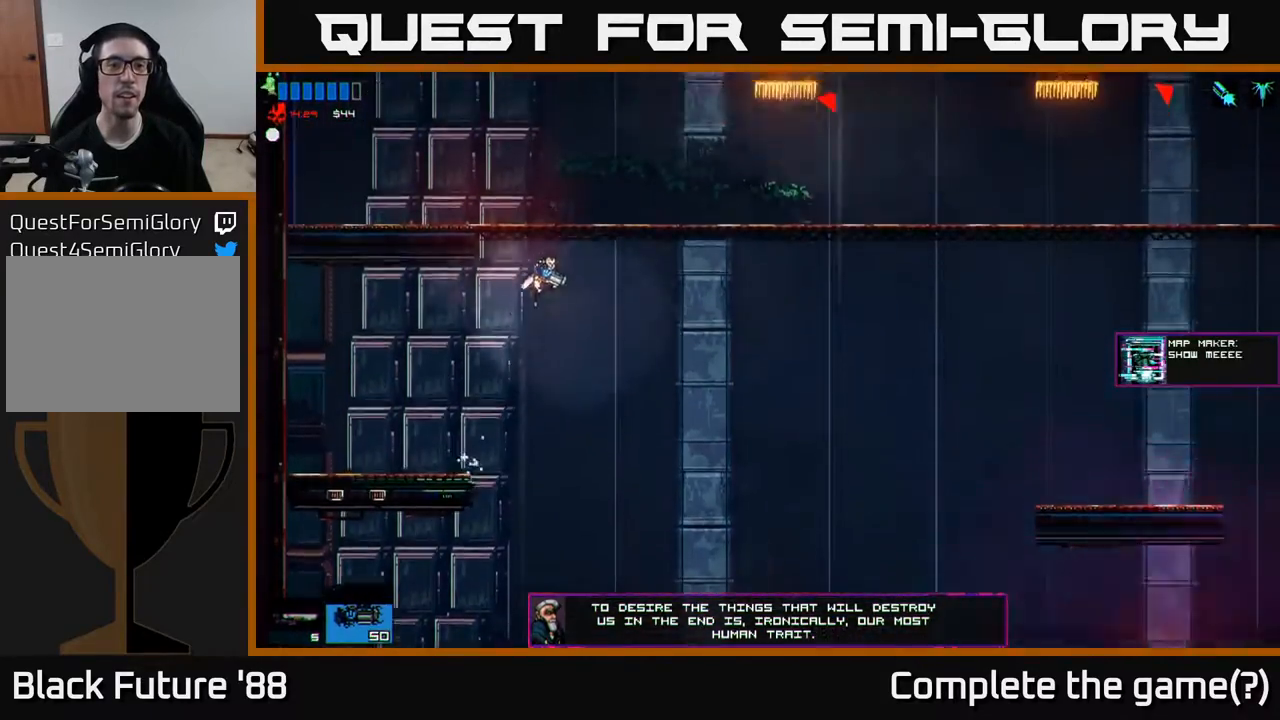
{"buttons": [], "left_stick": "left", "right_stick": "up-right", "events": [[67, "A", "up"], [117, "left_stick", "up-right"], [133, "A", "down"], [267, "A", "up"], [383, "right_stick", "up-right"], [467, "left_stick", "left"]]}
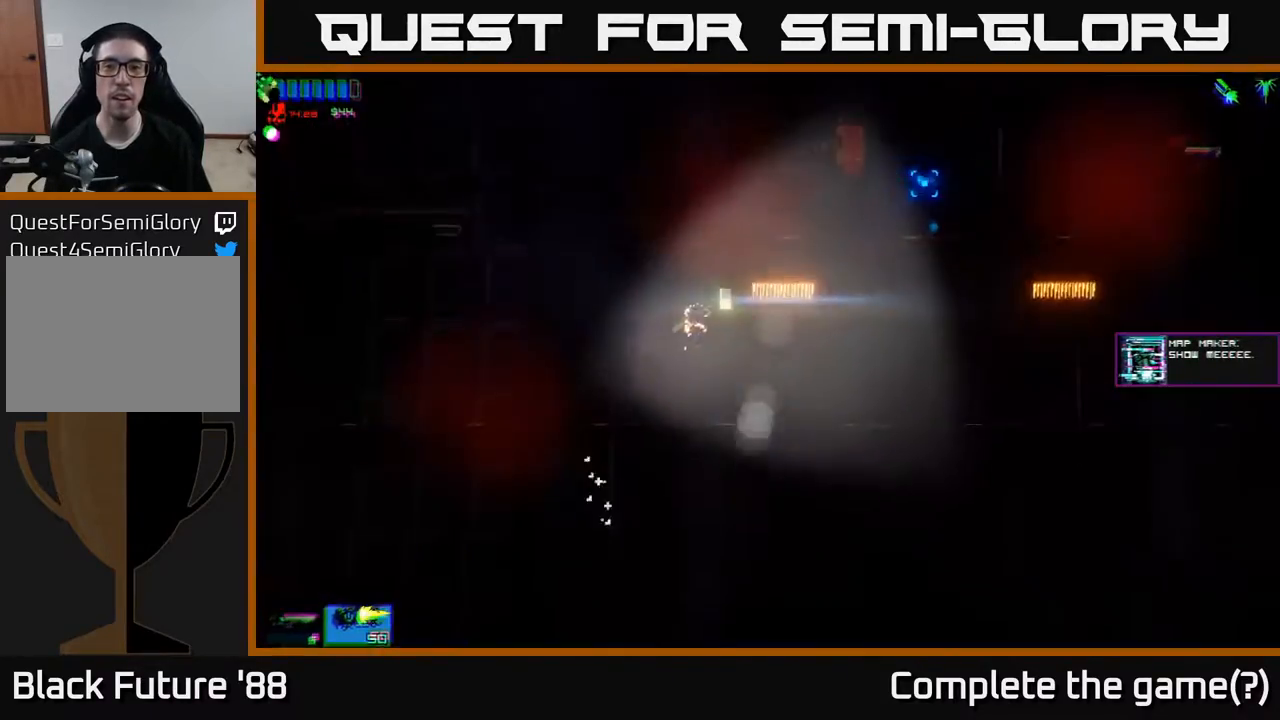
{"buttons": [], "left_stick": "center", "right_stick": "center", "events": [[383, "left_stick", "center"], [467, "right_stick", "center"]]}
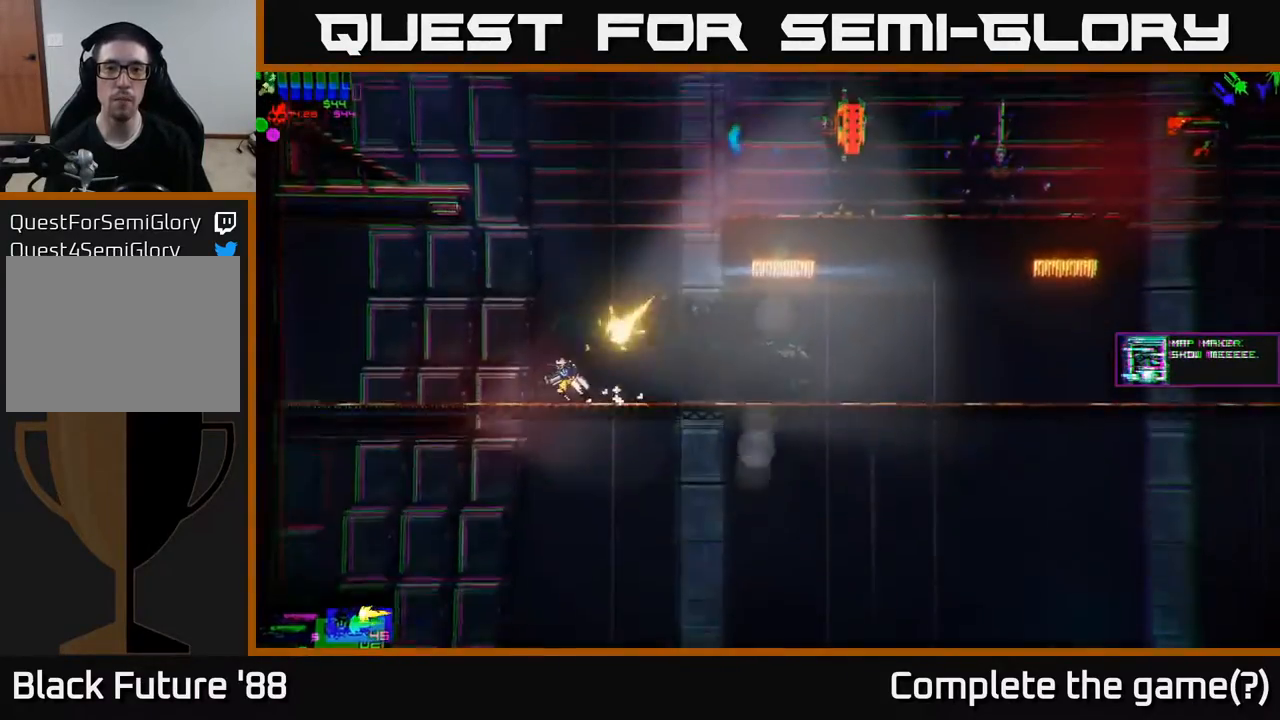
{"buttons": [], "left_stick": "right", "right_stick": "center", "events": [[67, "A", "down"], [267, "A", "up"], [333, "A", "down"], [367, "left_stick", "right"], [450, "A", "up"]]}
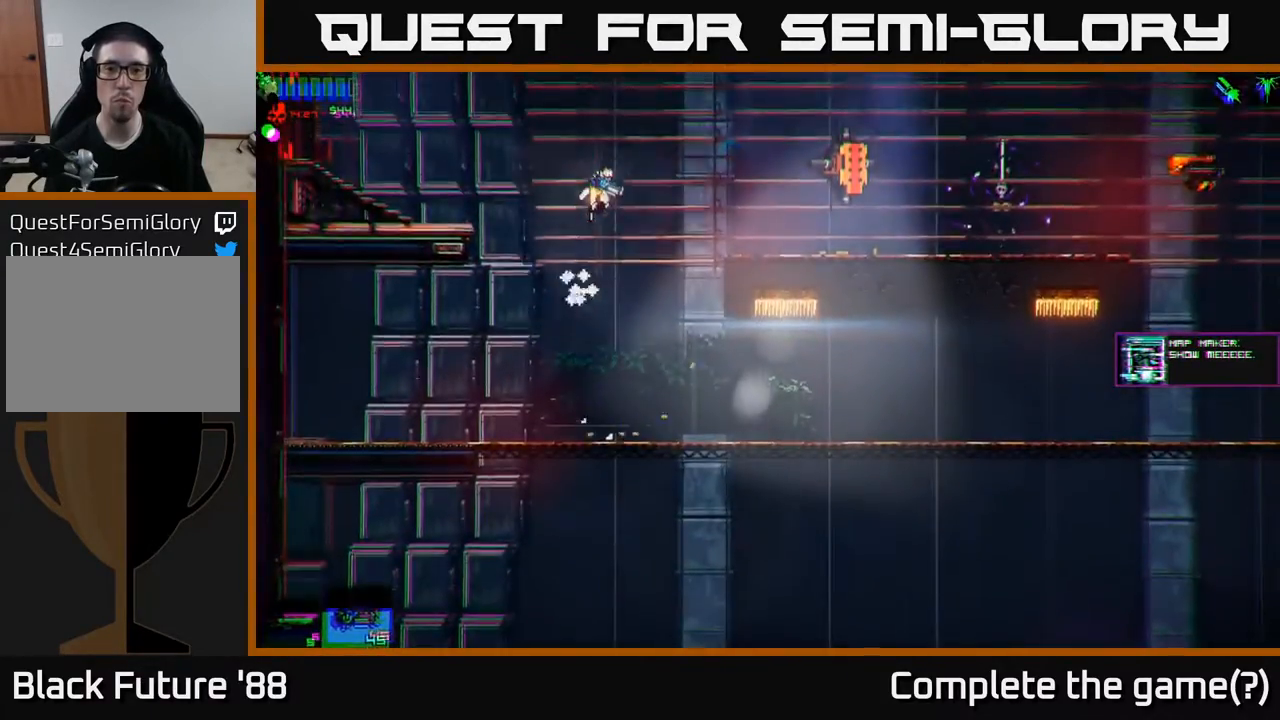
{"buttons": [], "left_stick": "right", "right_stick": "right", "events": [[33, "right_stick", "right"]]}
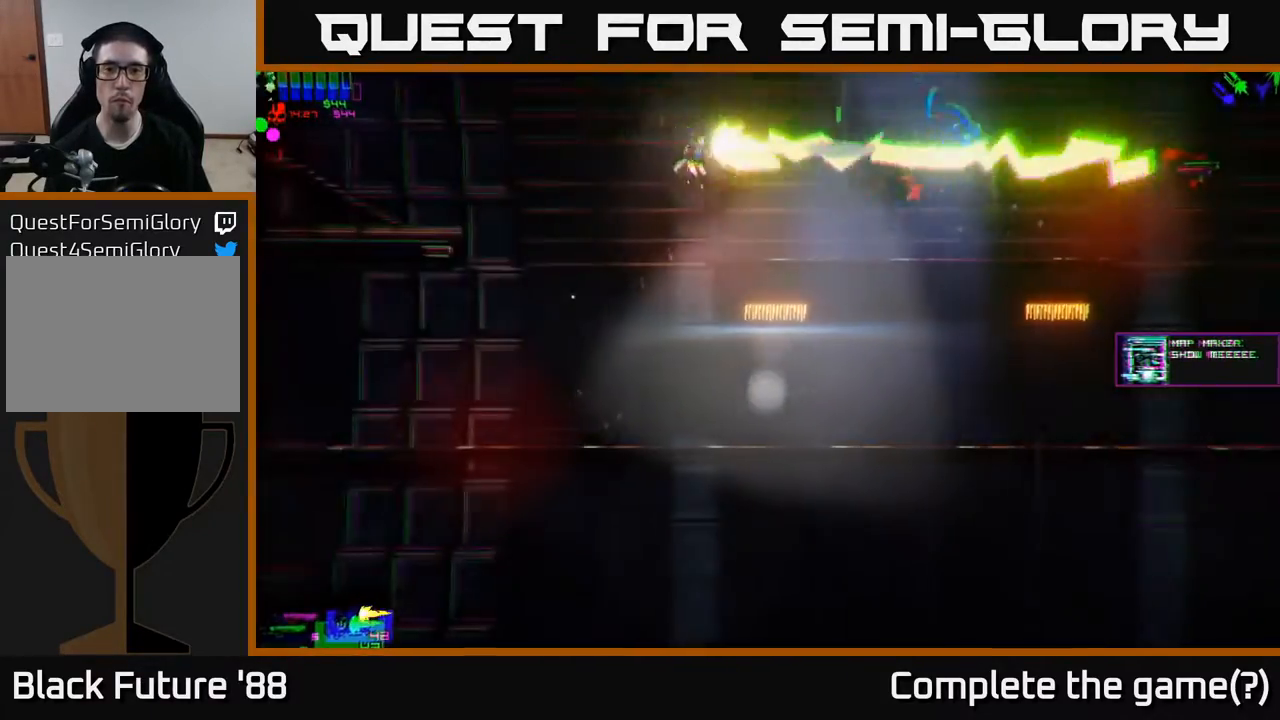
{"buttons": [], "left_stick": "center", "right_stick": "center", "events": [[467, "right_stick", "center"], [483, "left_stick", "center"]]}
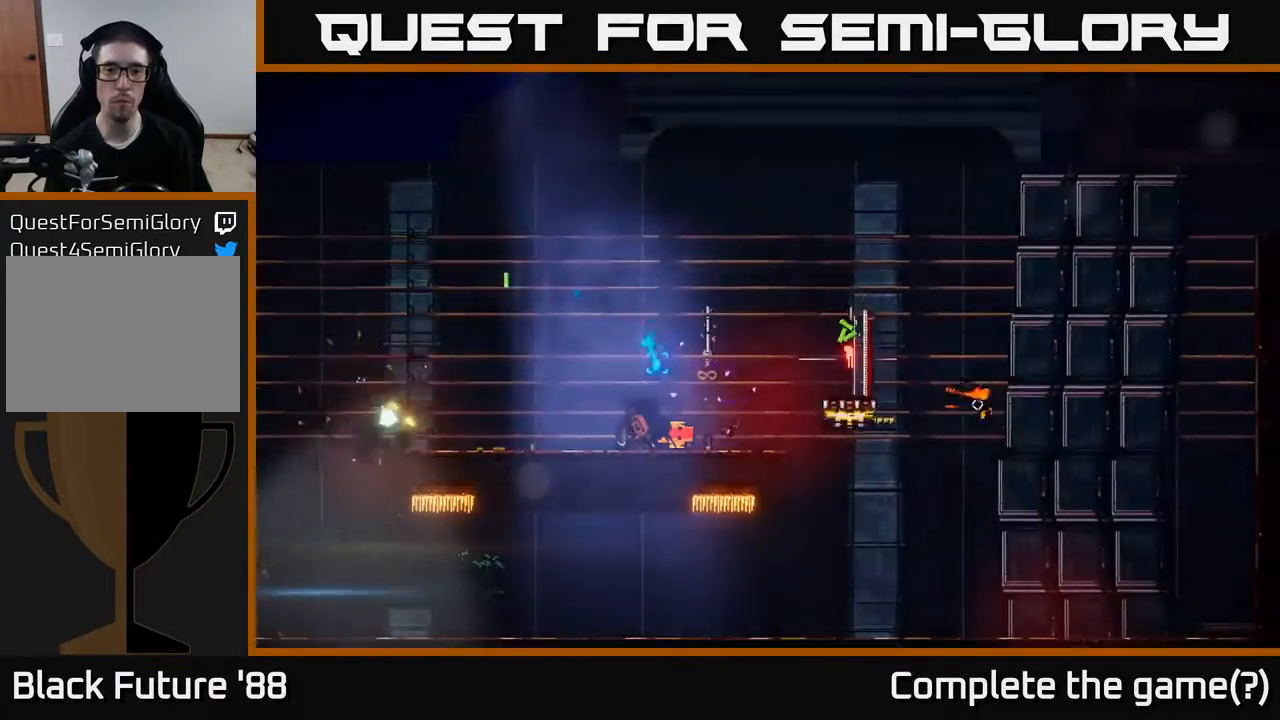
{"buttons": [], "left_stick": "center", "right_stick": "center", "events": [[83, "left_stick", "right"], [483, "left_stick", "center"]]}
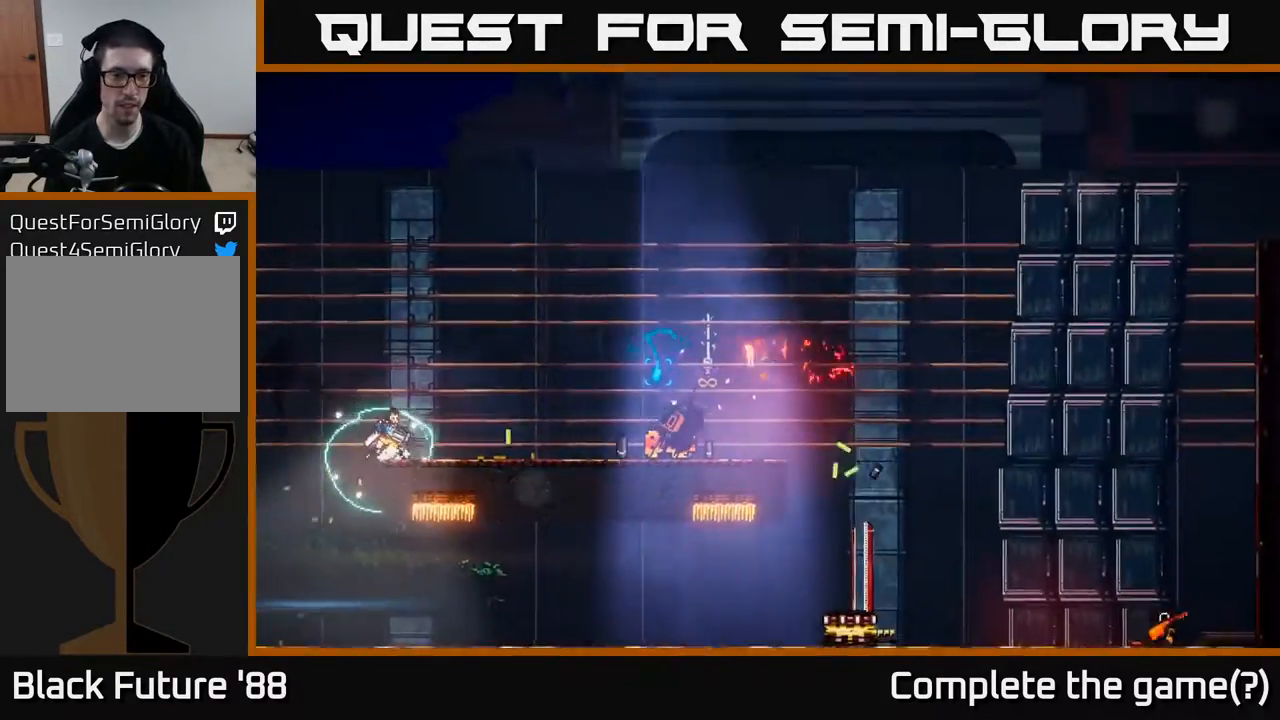
{"buttons": [], "left_stick": "right", "right_stick": "center", "events": [[367, "left_stick", "right"]]}
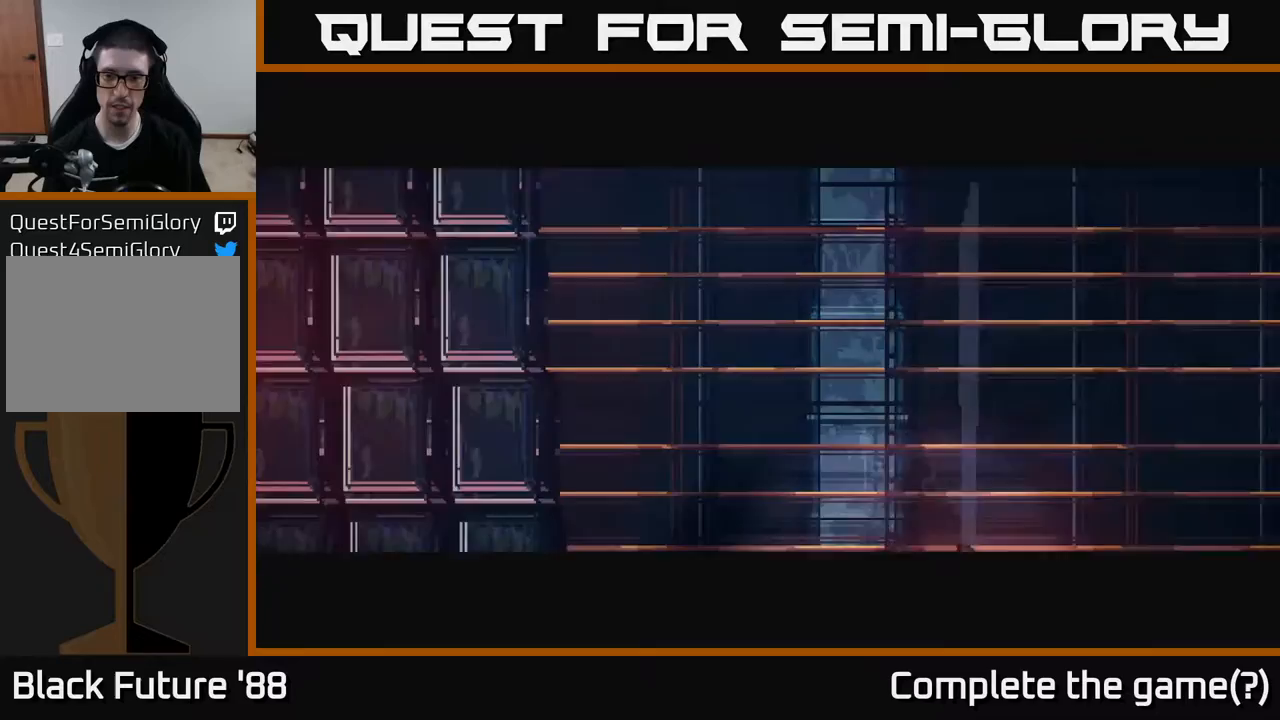
{"buttons": [], "left_stick": "right", "right_stick": "center", "events": []}
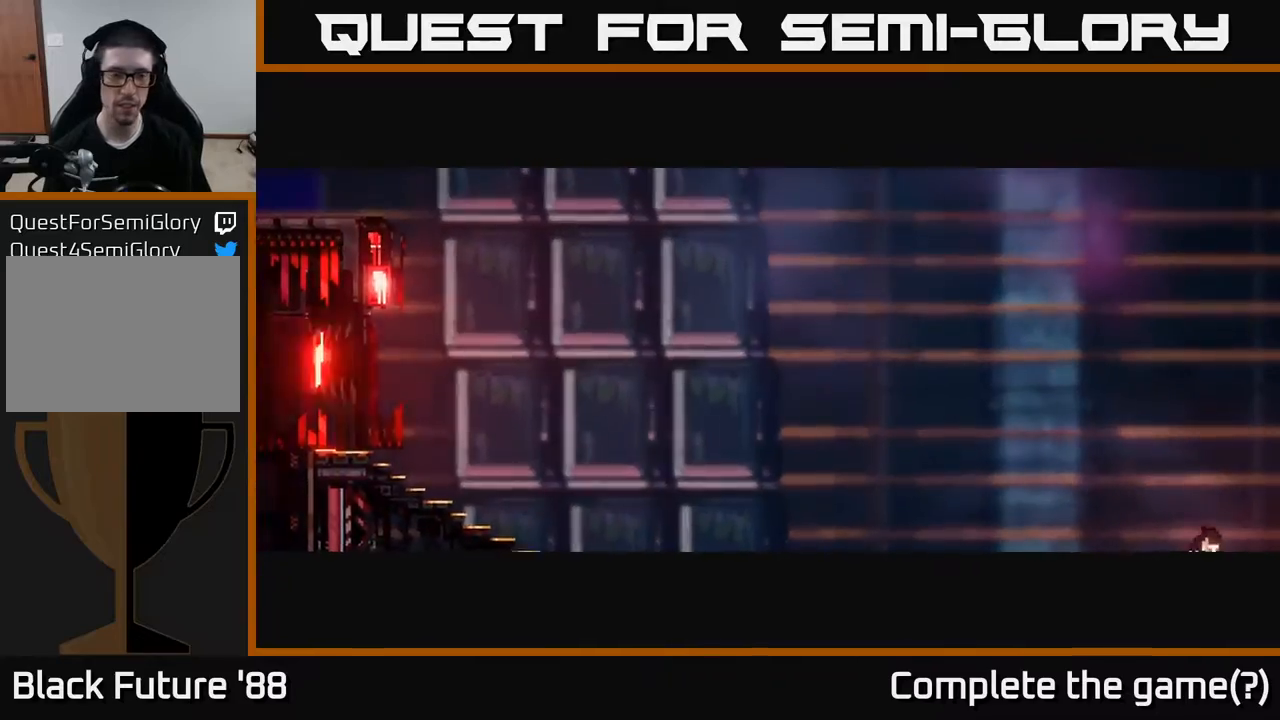
{"buttons": [], "left_stick": "right", "right_stick": "center", "events": []}
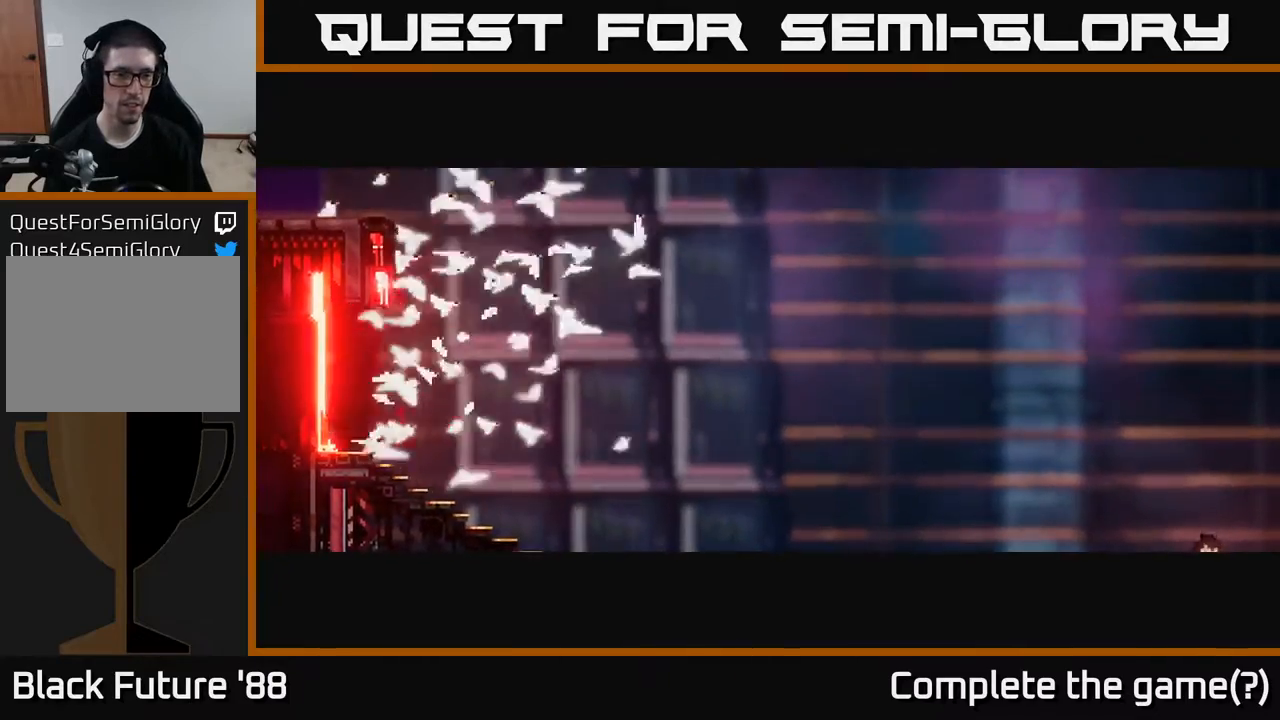
{"buttons": [], "left_stick": "right", "right_stick": "center", "events": []}
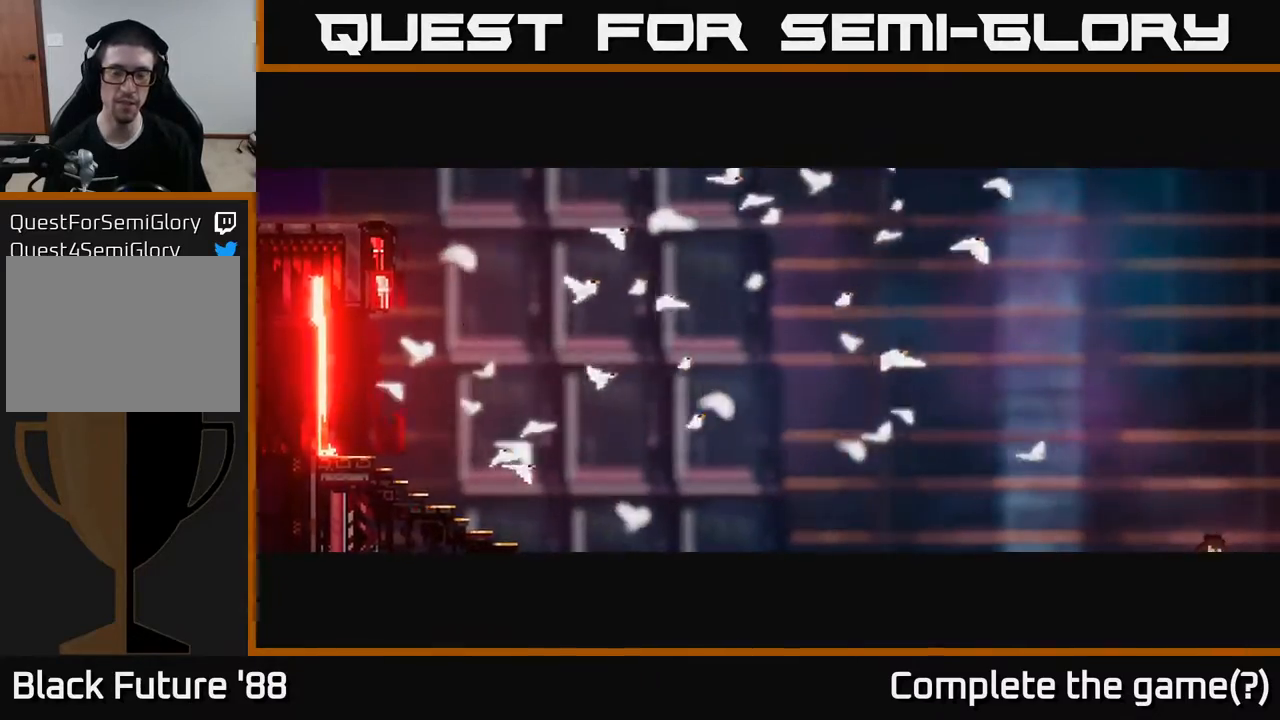
{"buttons": [], "left_stick": "right", "right_stick": "center", "events": []}
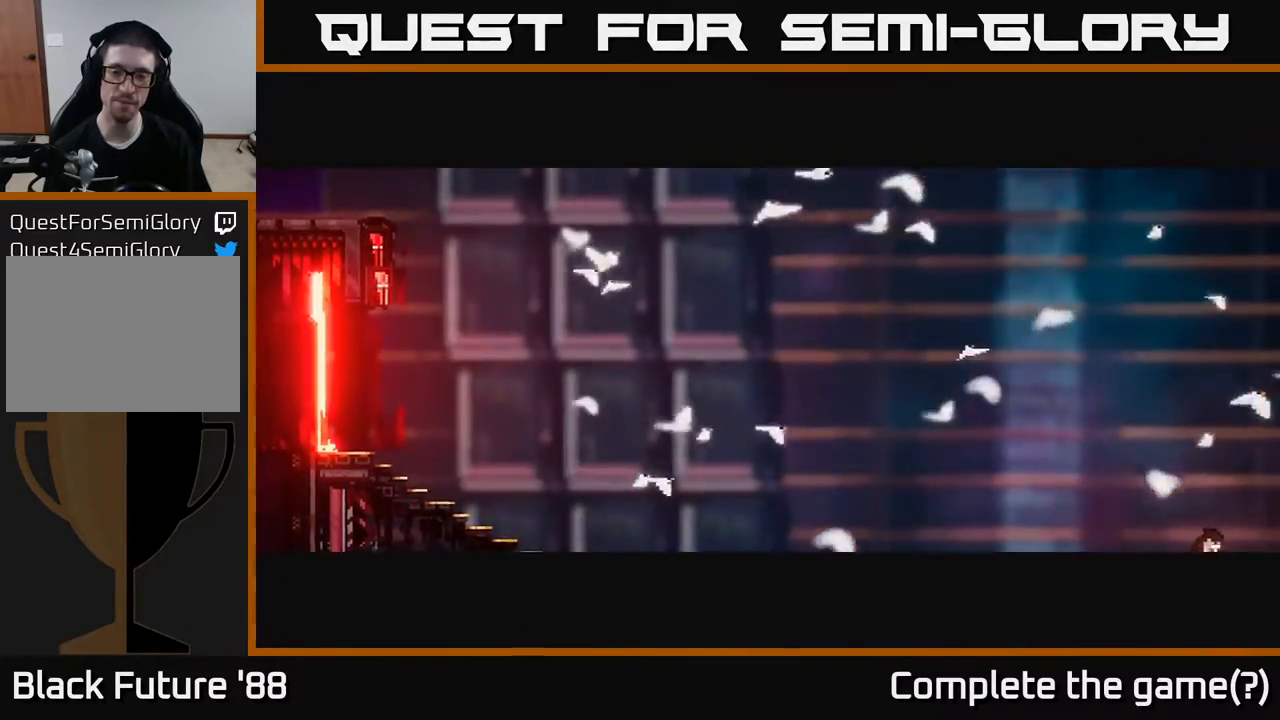
{"buttons": [], "left_stick": "right", "right_stick": "center", "events": []}
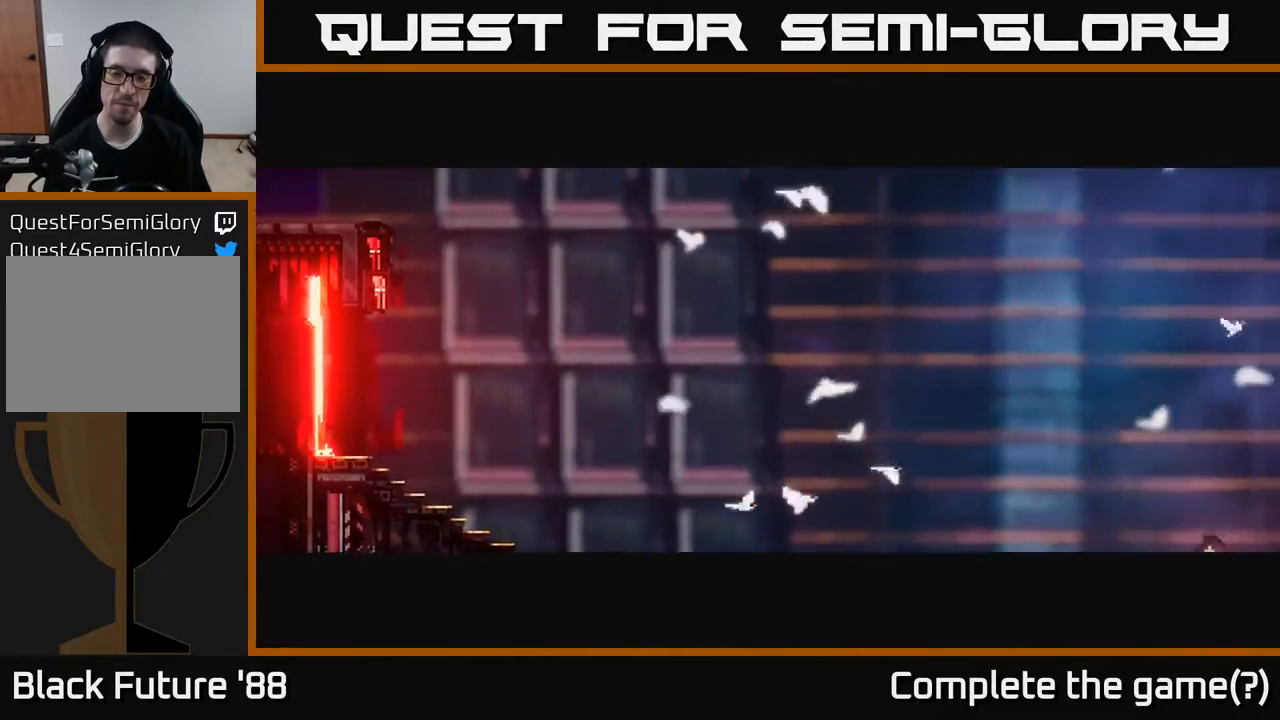
{"buttons": [], "left_stick": "right", "right_stick": "center", "events": []}
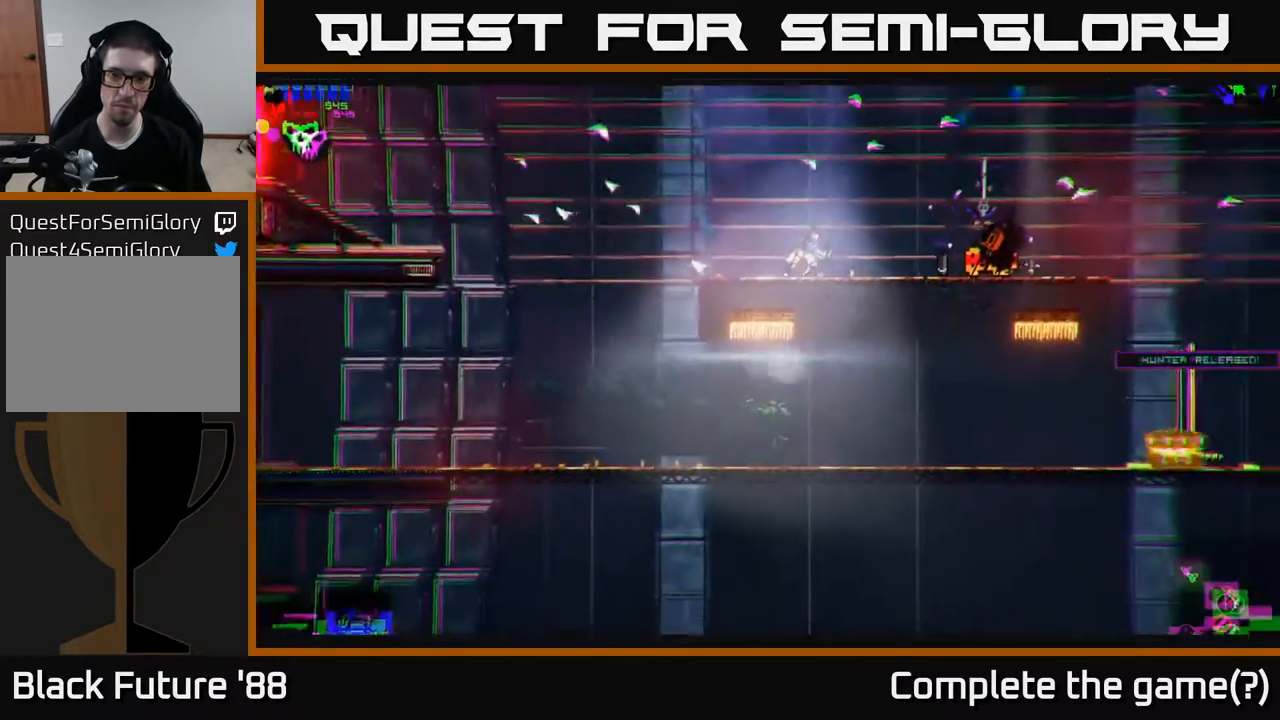
{"buttons": [], "left_stick": "right", "right_stick": "center", "events": []}
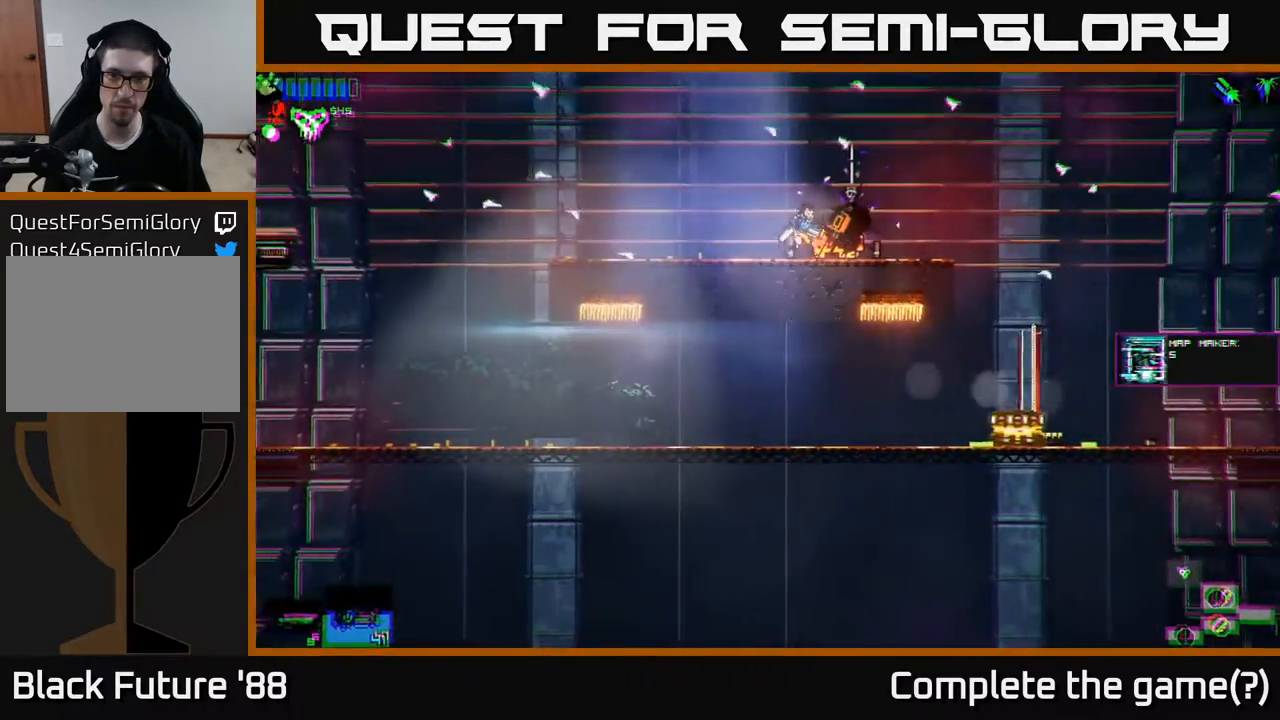
{"buttons": [], "left_stick": "right", "right_stick": "center", "events": []}
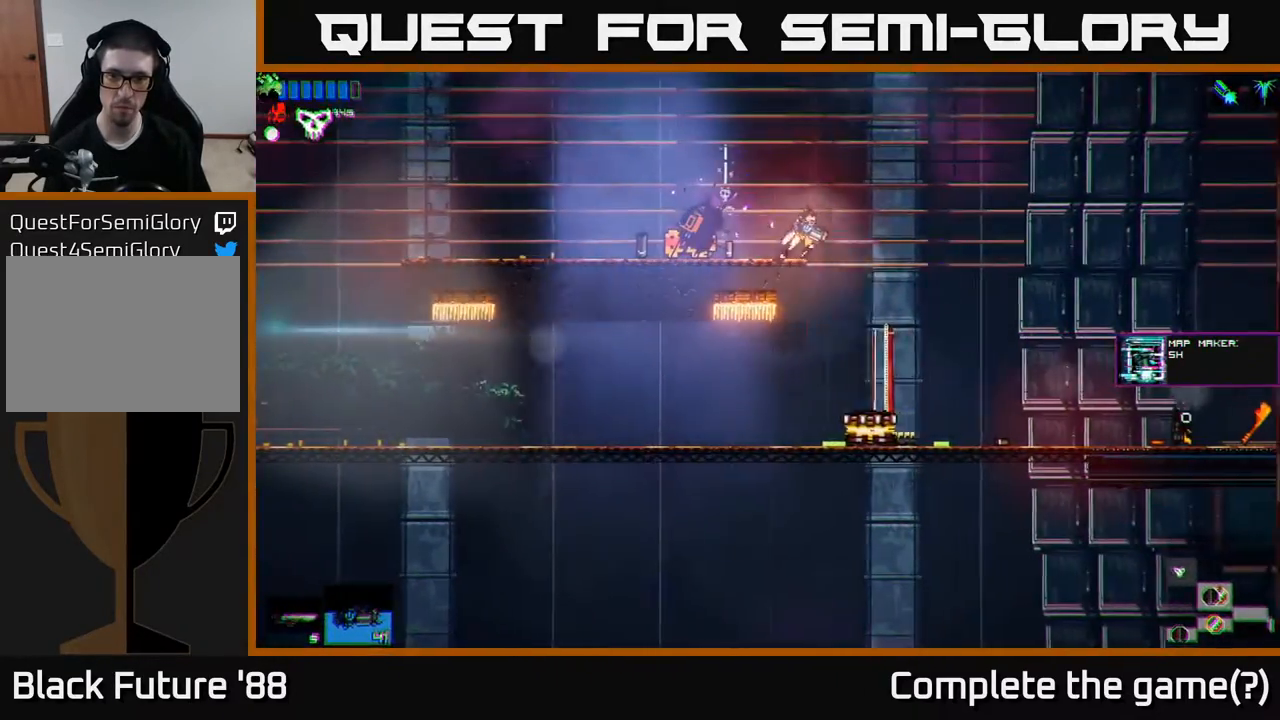
{"buttons": [], "left_stick": "center", "right_stick": "center", "events": [[333, "left_stick", "center"]]}
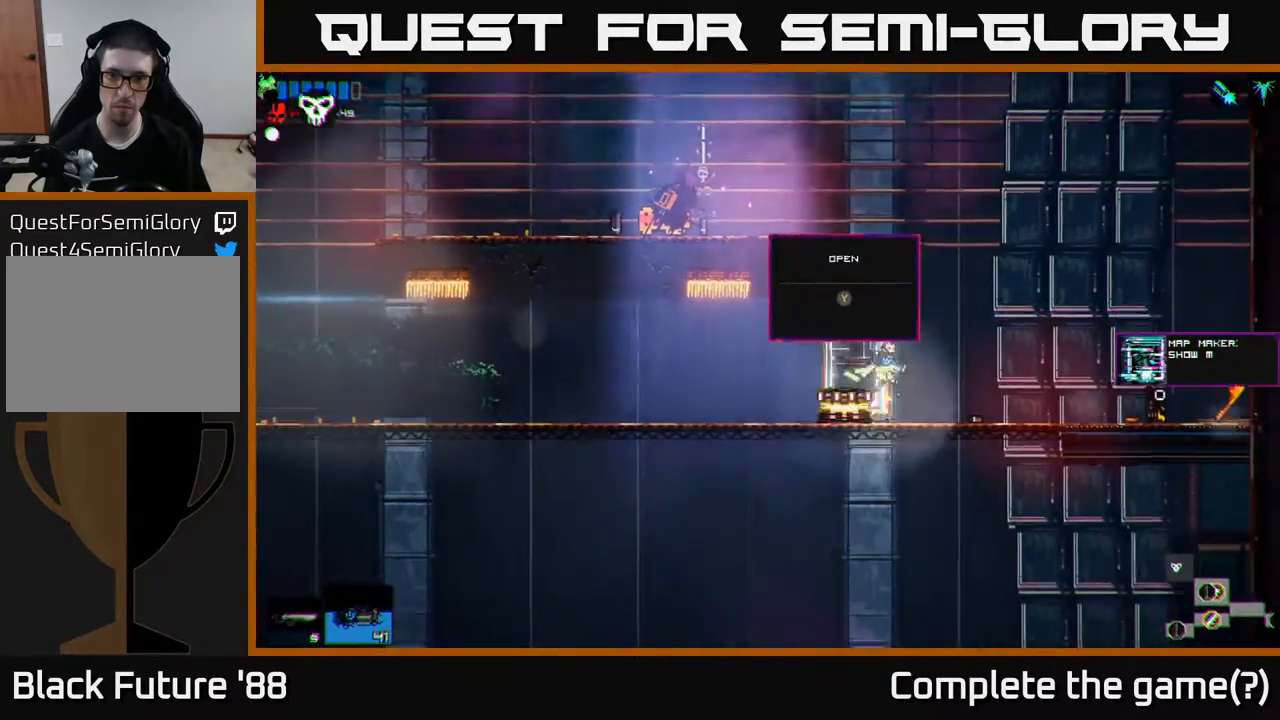
{"buttons": [], "left_stick": "left", "right_stick": "center", "events": [[417, "left_stick", "left"]]}
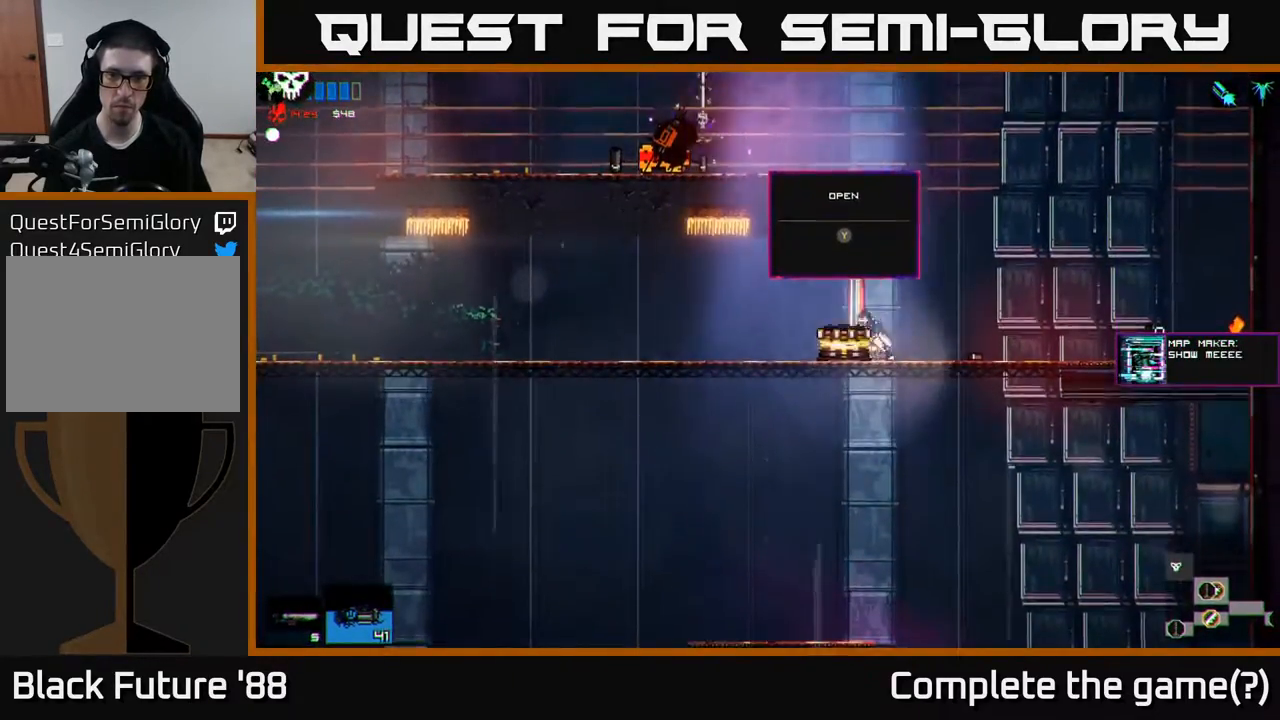
{"buttons": [], "left_stick": "center", "right_stick": "center", "events": [[33, "left_stick", "center"], [183, "Y", "down"], [267, "Y", "up"]]}
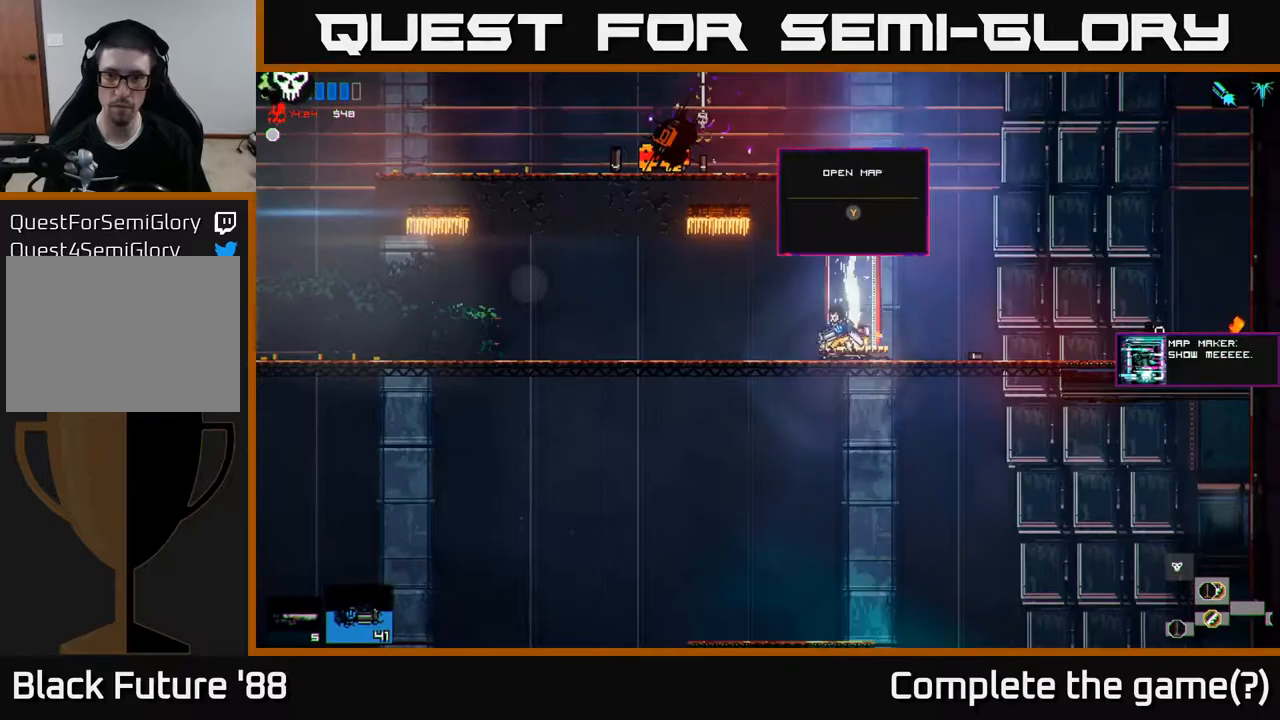
{"buttons": [], "left_stick": "center", "right_stick": "center", "events": []}